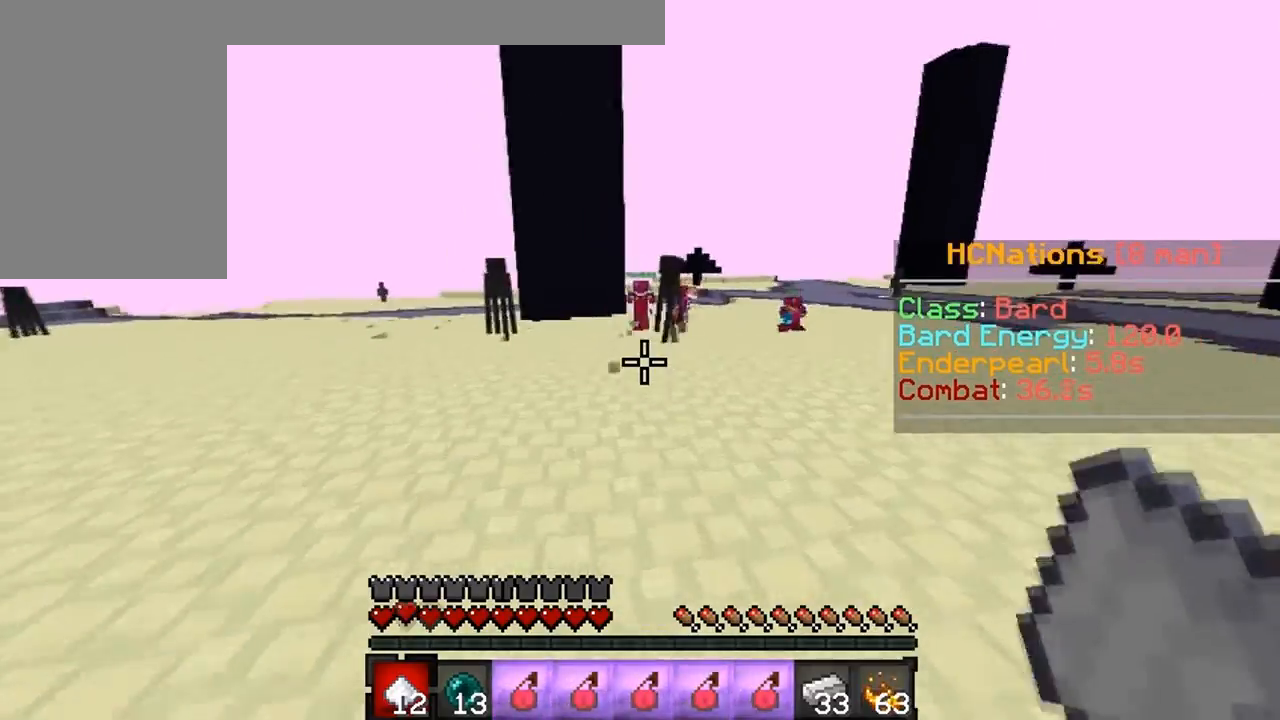
Gameplay with keyboard; each line is a JSON object with the keys held at the frame after it. "events" lists presses ("down") and releases ("up") of "a", "d", "s" and "w" between this image and that frame as [ms after this image, input, new state], when the widget could be followed in between. No other keys are recorded. Mouse input is not recorded.
{"keys": ["w"], "events": []}
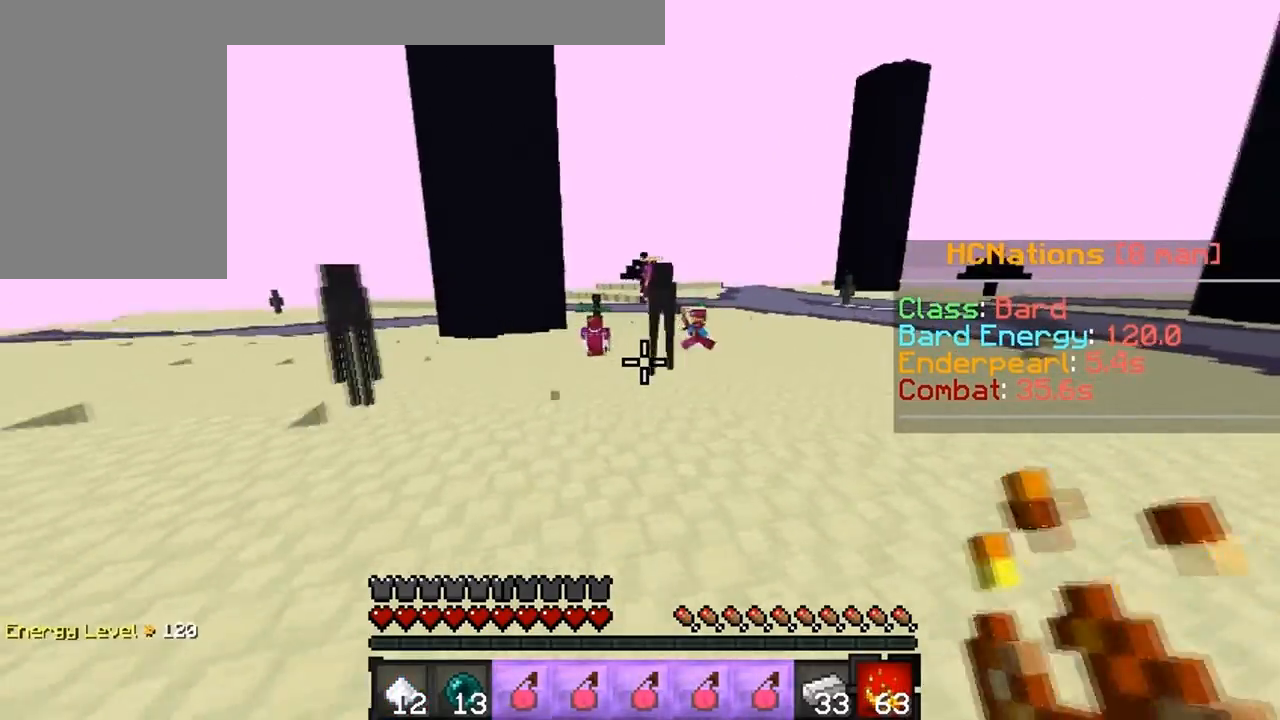
{"keys": ["w"], "events": []}
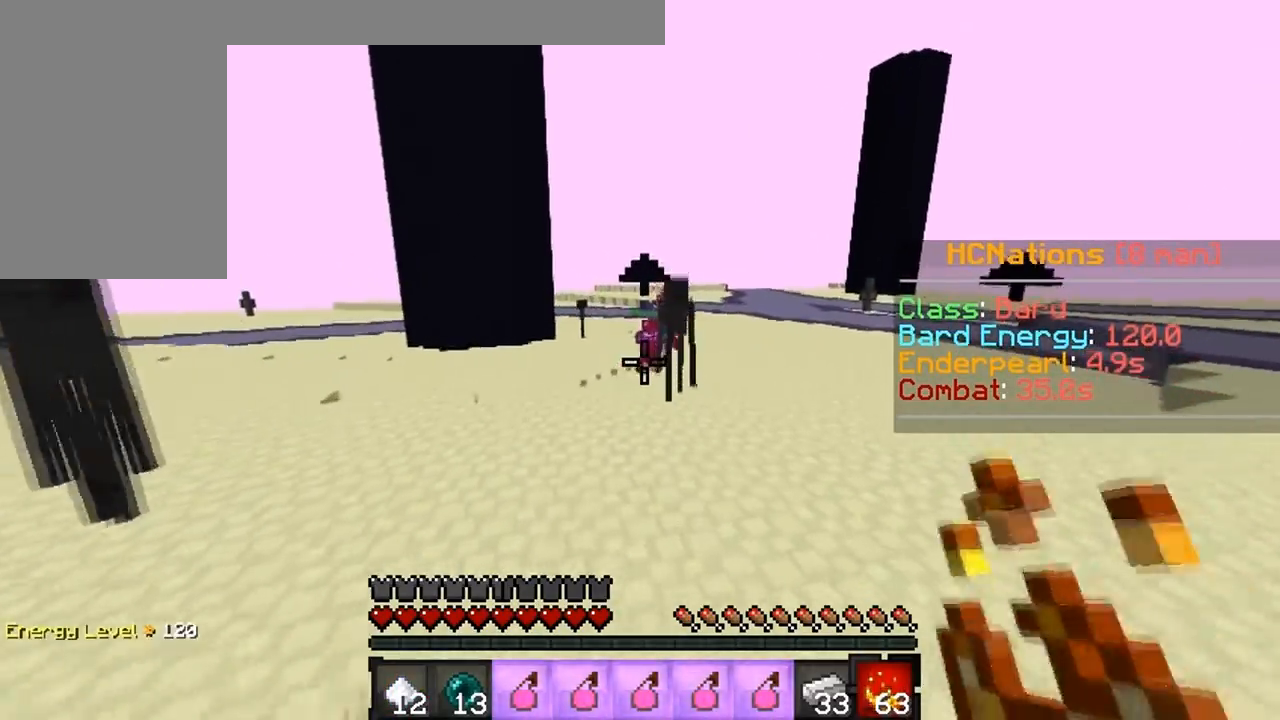
{"keys": ["a", "w"], "events": [[500, "a", "down"]]}
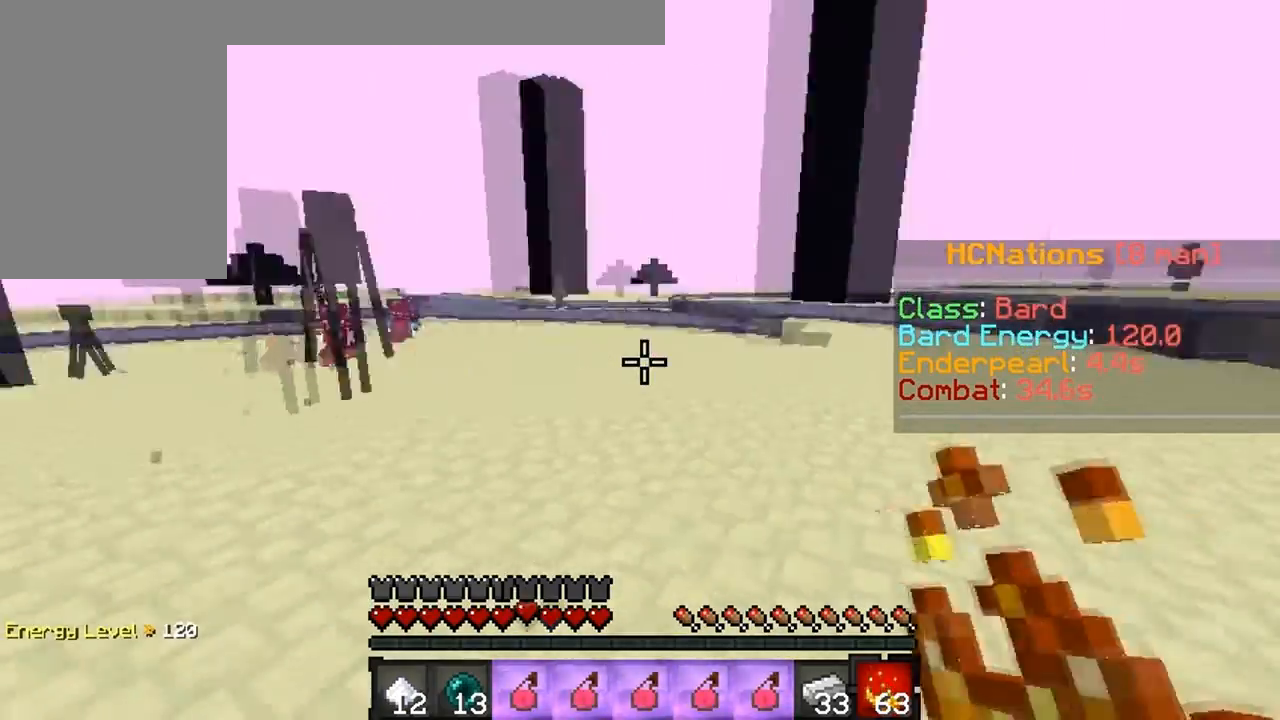
{"keys": ["a", "w"], "events": []}
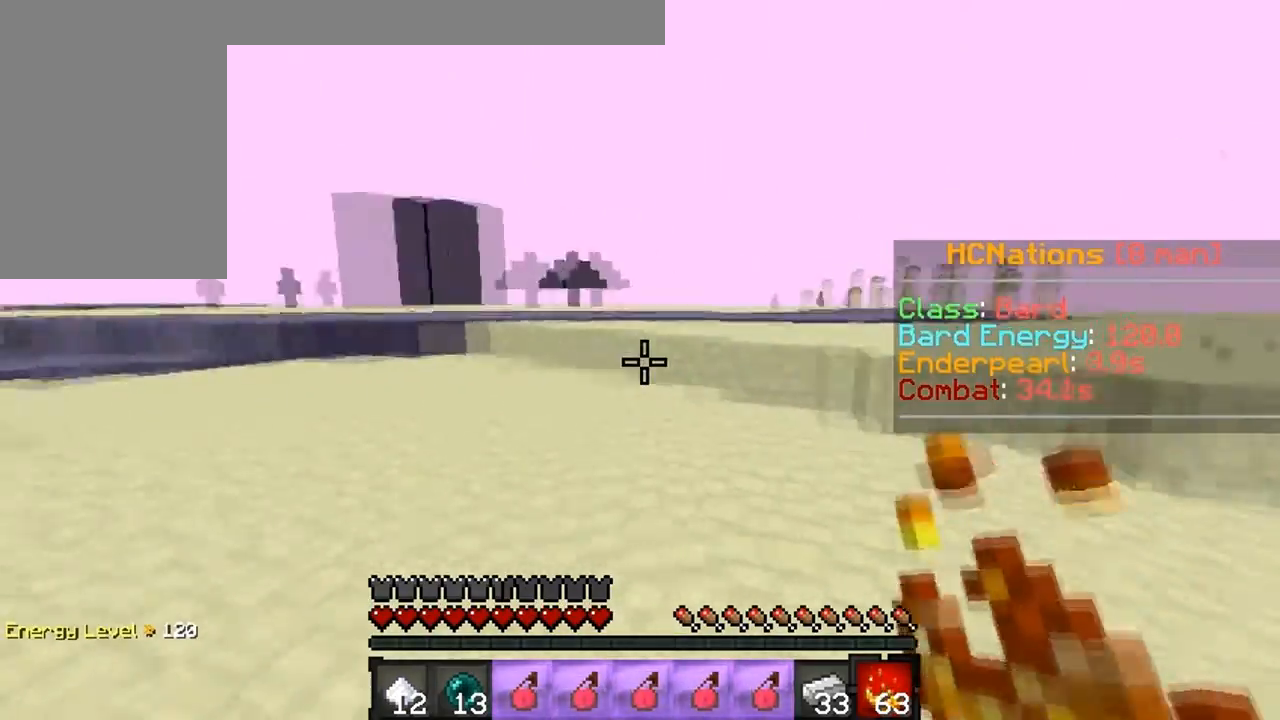
{"keys": ["w"], "events": [[400, "a", "up"]]}
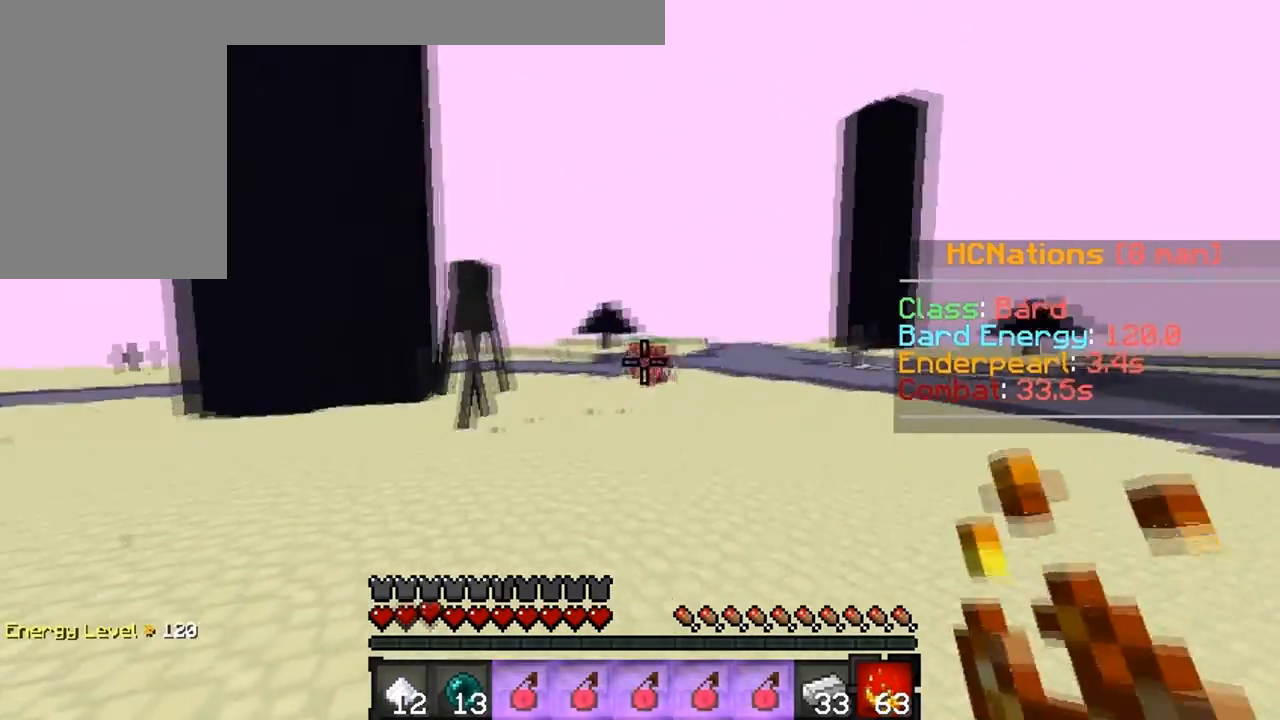
{"keys": ["w"], "events": []}
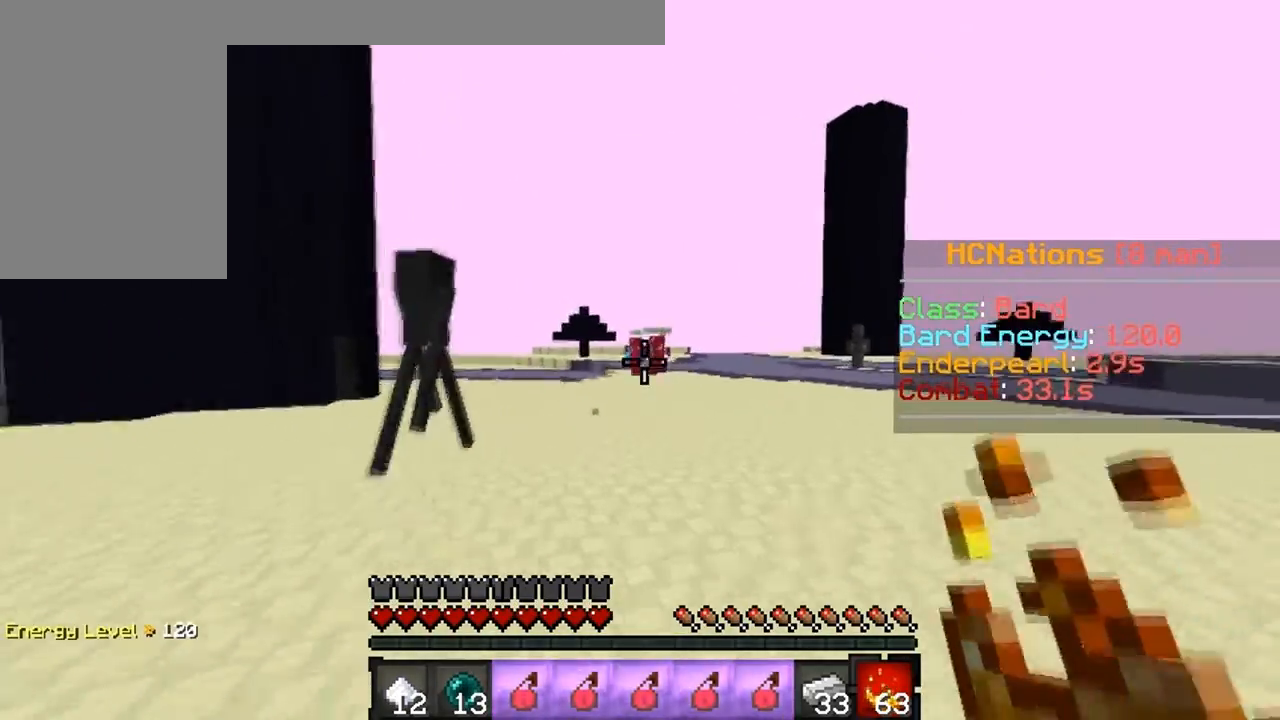
{"keys": ["w"], "events": []}
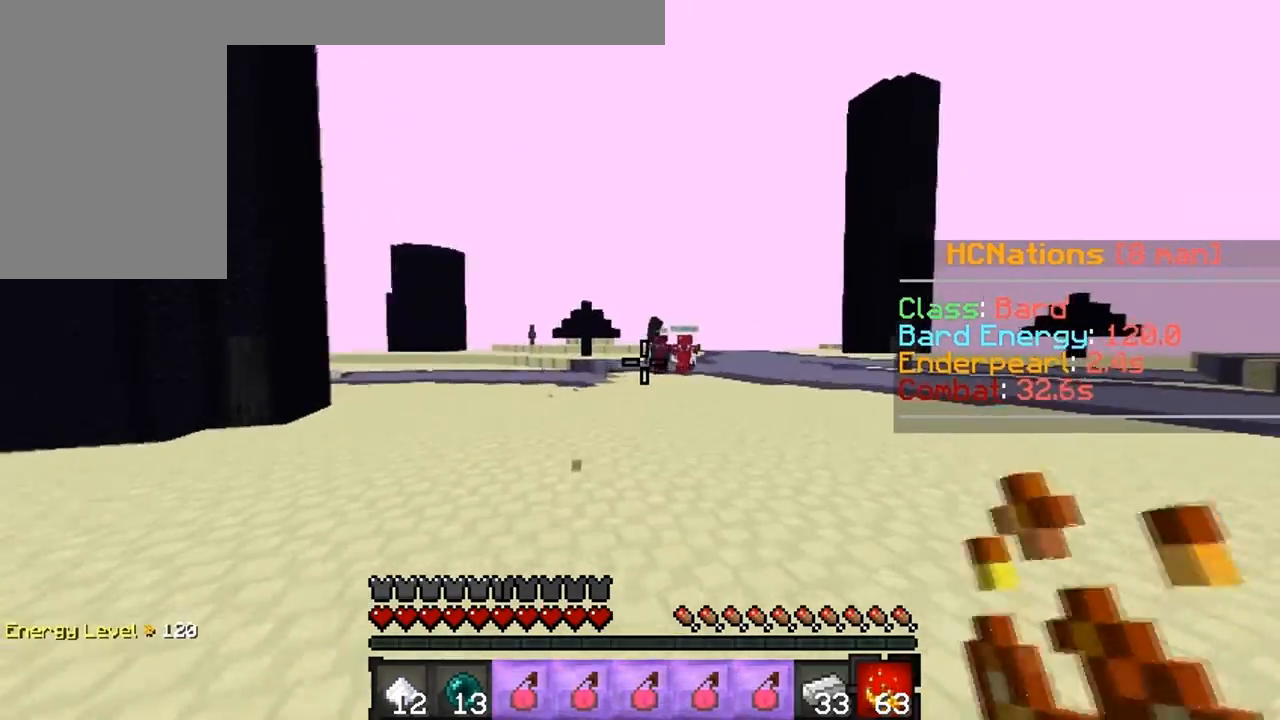
{"keys": ["w"], "events": []}
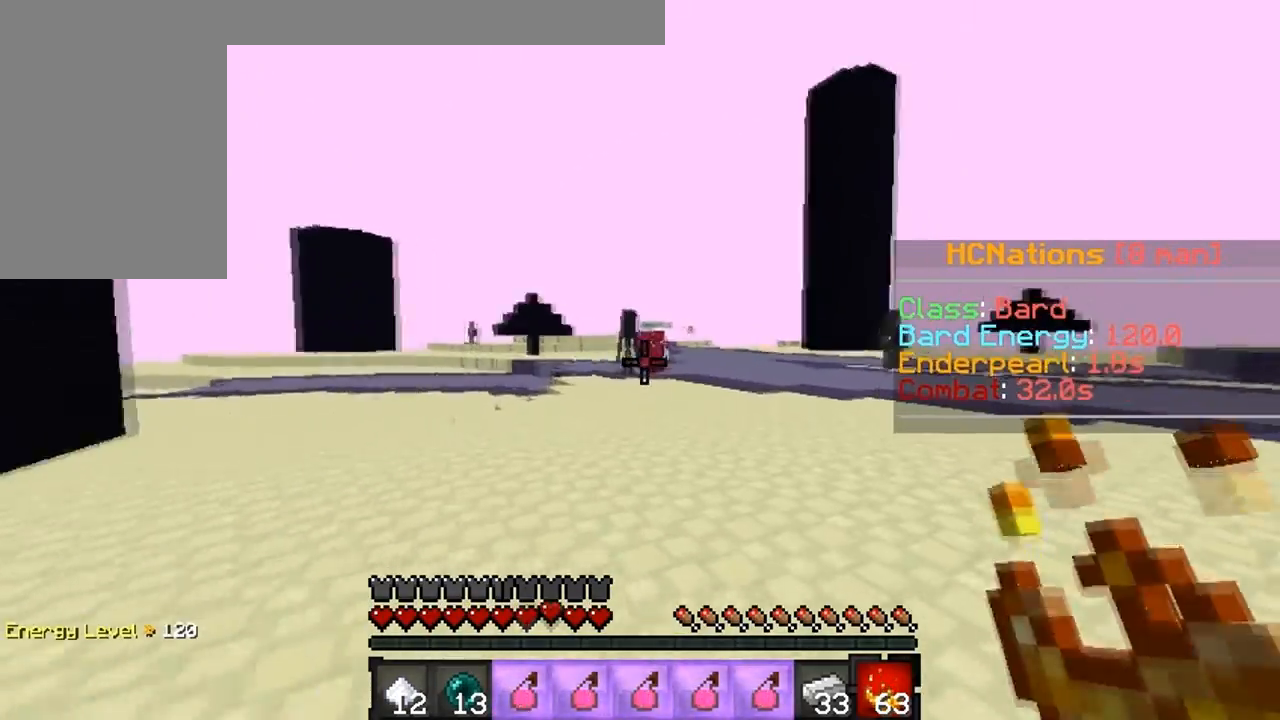
{"keys": ["w"], "events": []}
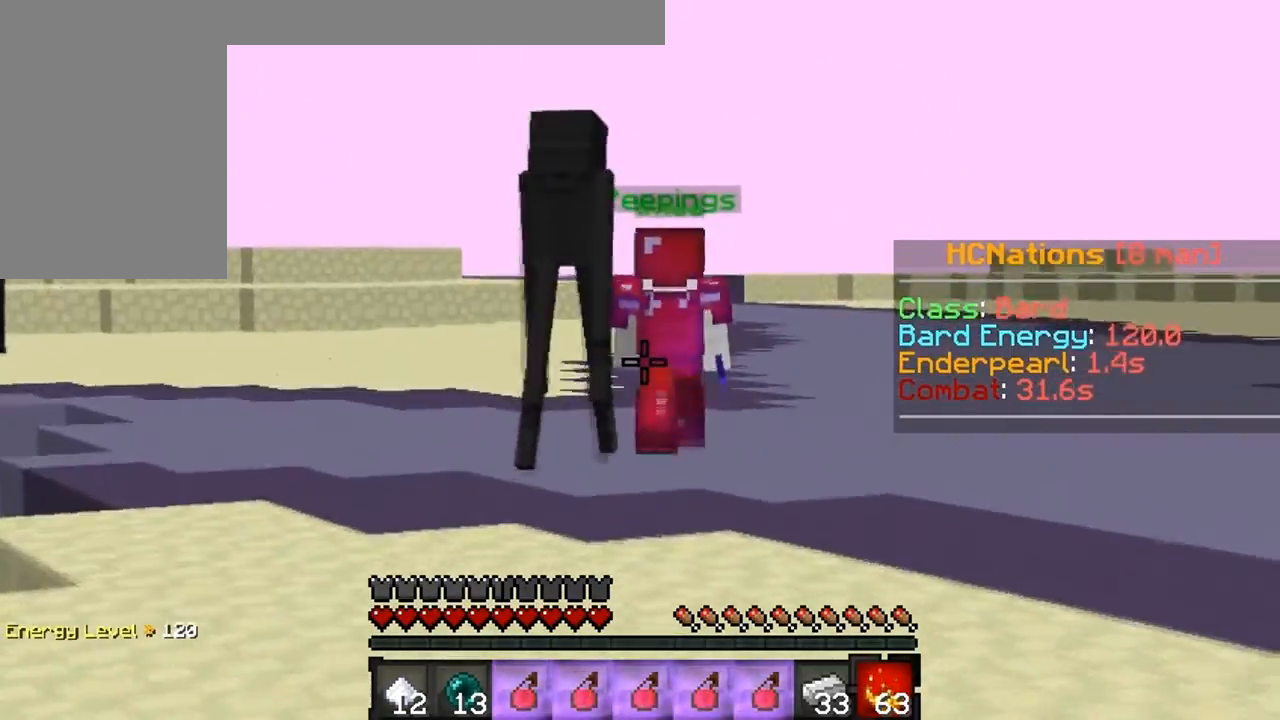
{"keys": ["w"], "events": []}
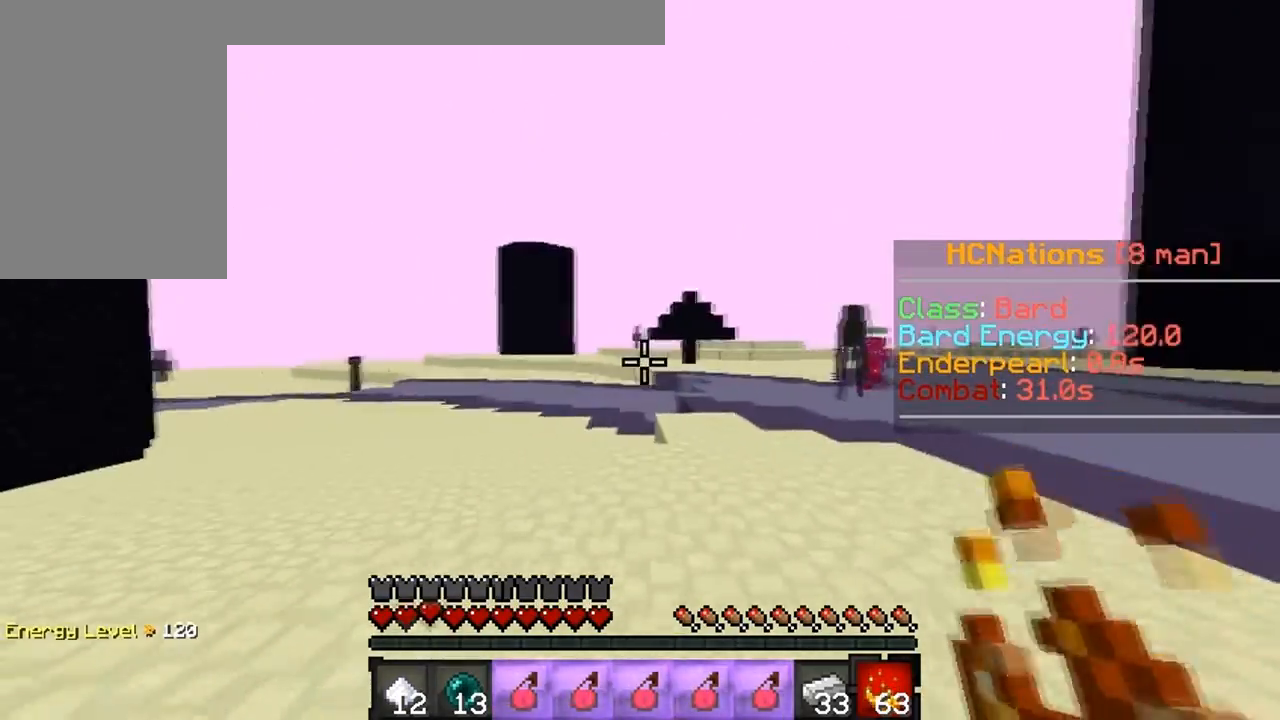
{"keys": ["d", "w"], "events": [[50, "d", "down"]]}
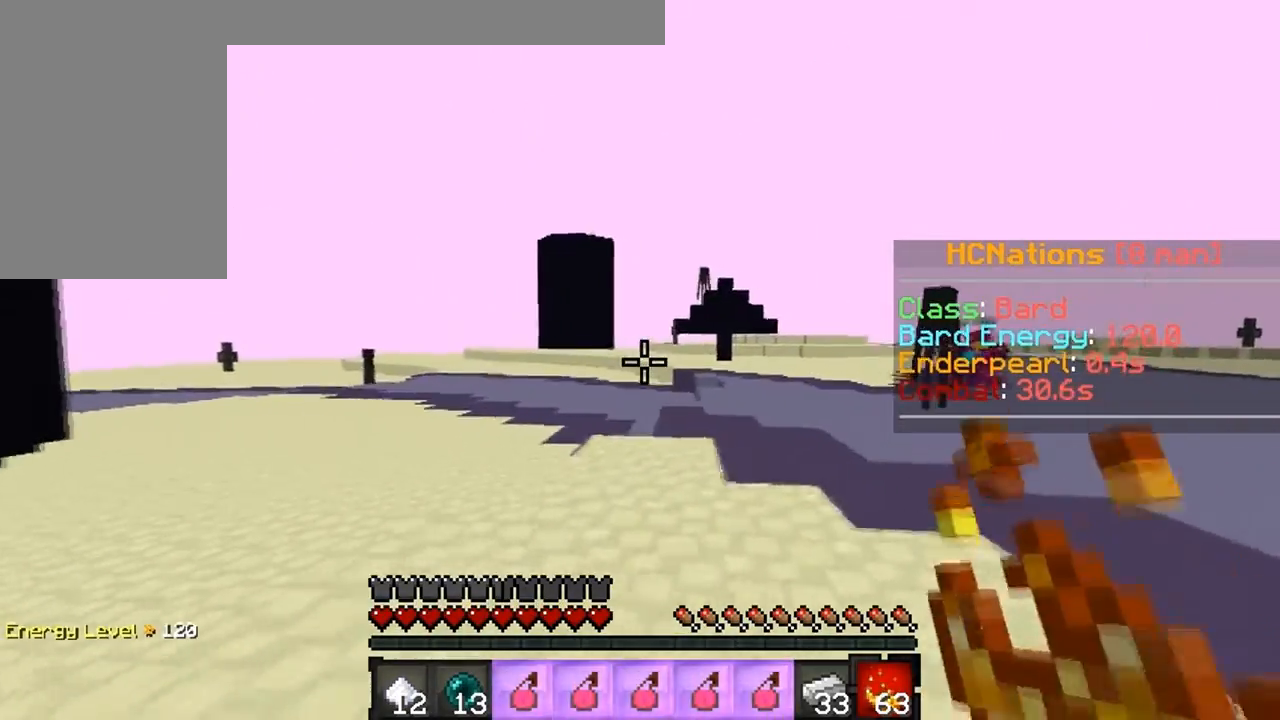
{"keys": ["w"], "events": [[200, "d", "up"]]}
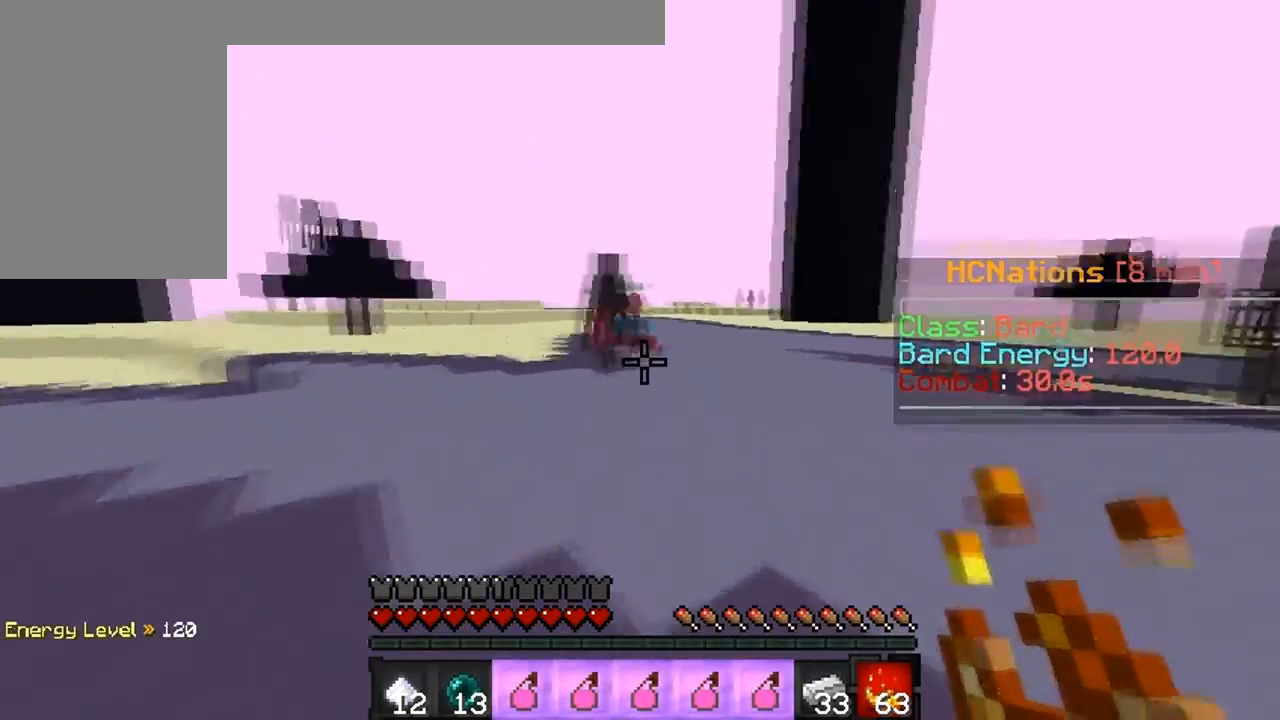
{"keys": ["w"], "events": []}
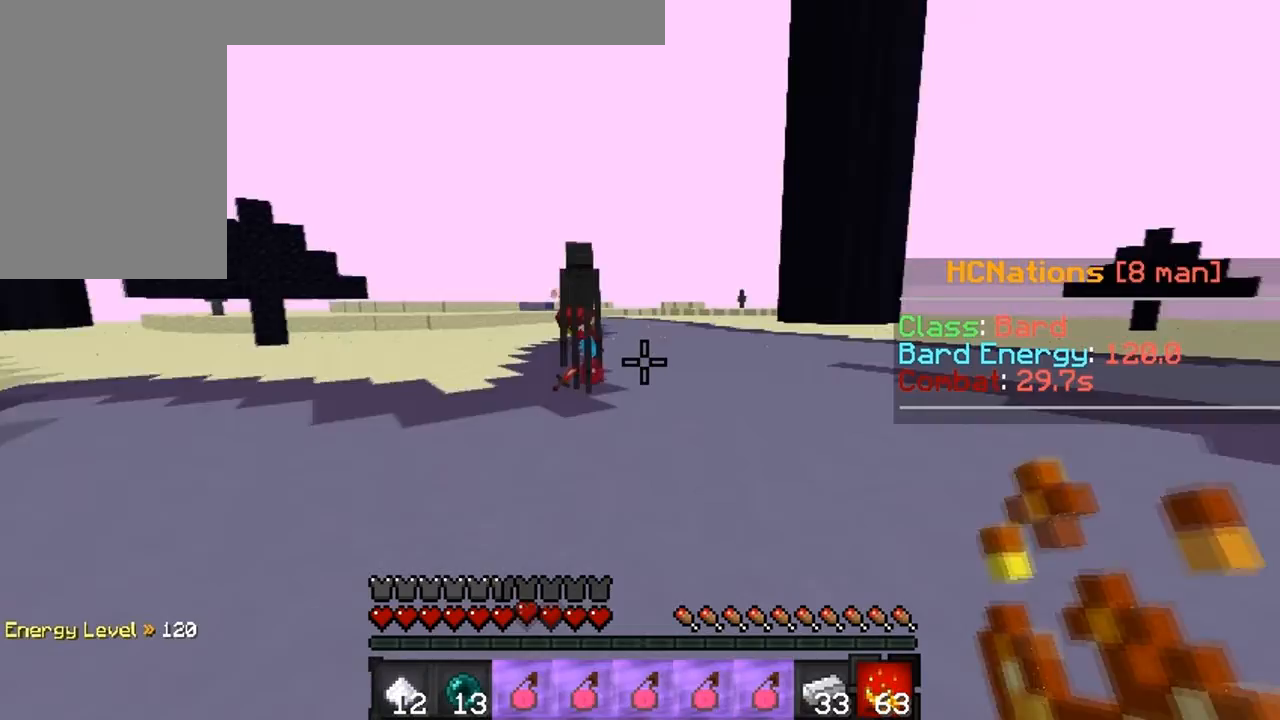
{"keys": ["w"], "events": []}
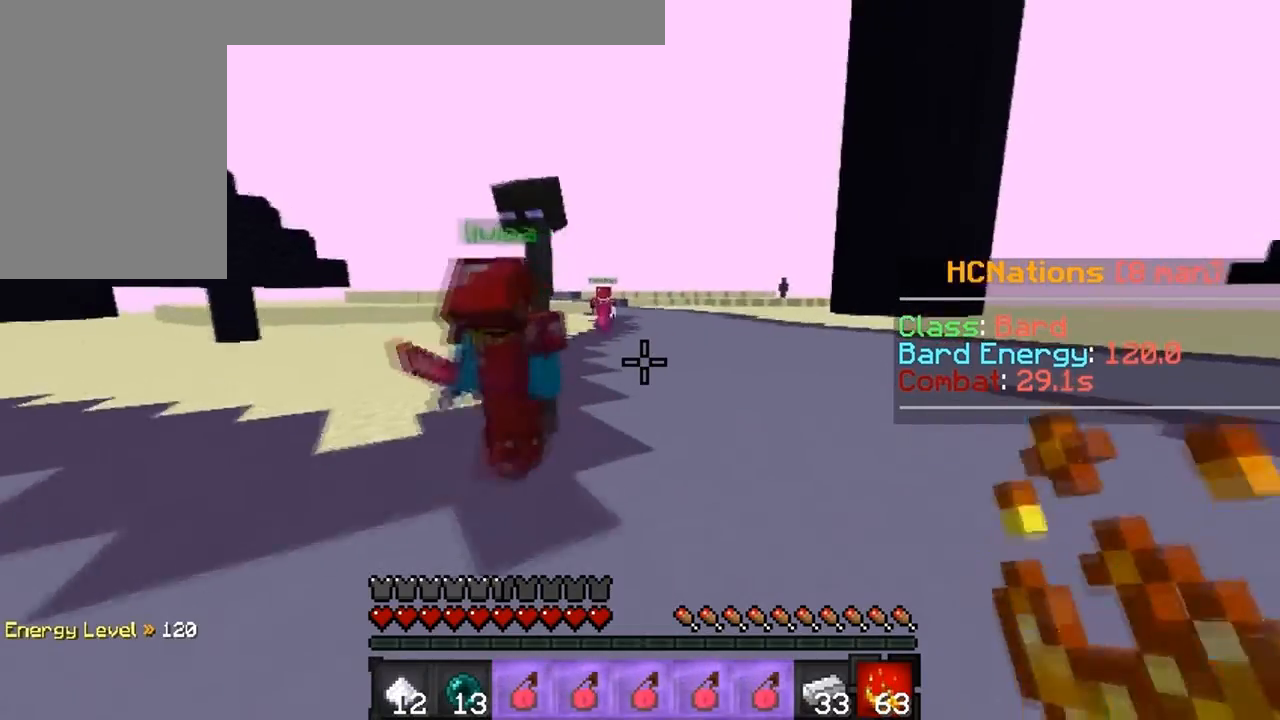
{"keys": ["d", "w"], "events": [[283, "d", "down"]]}
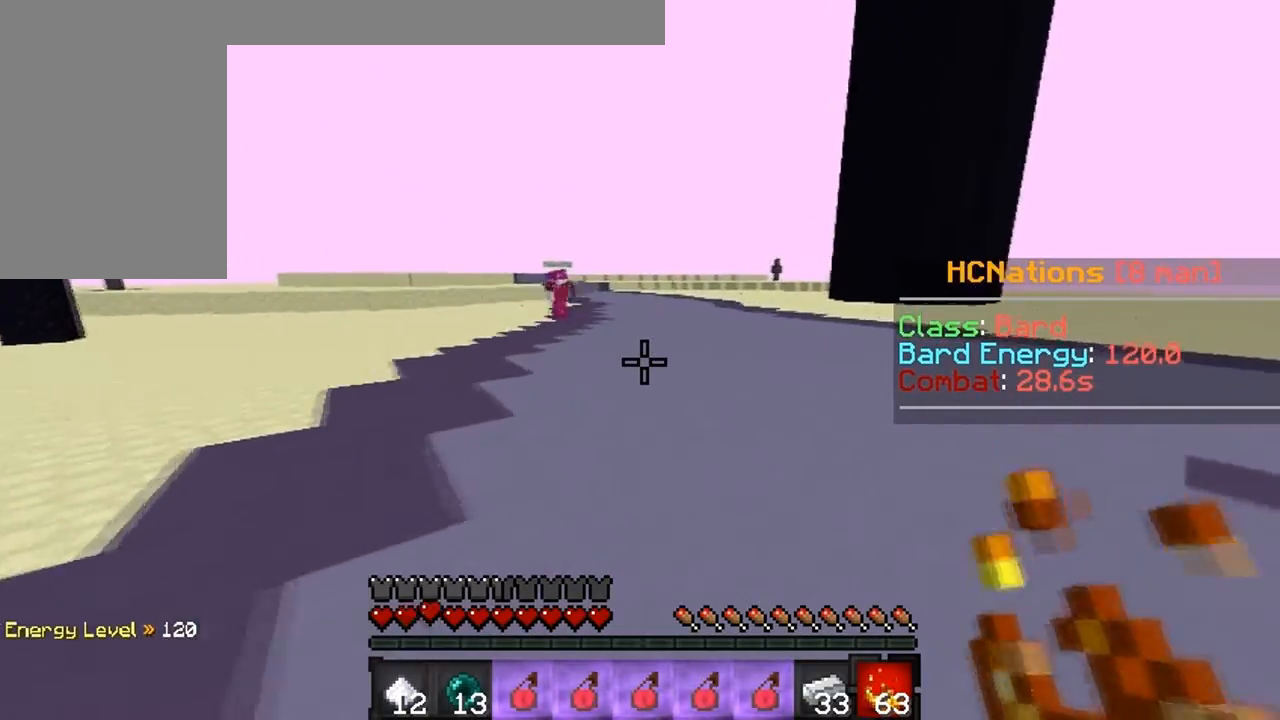
{"keys": ["d", "w"], "events": [[50, "d", "up"], [450, "d", "down"]]}
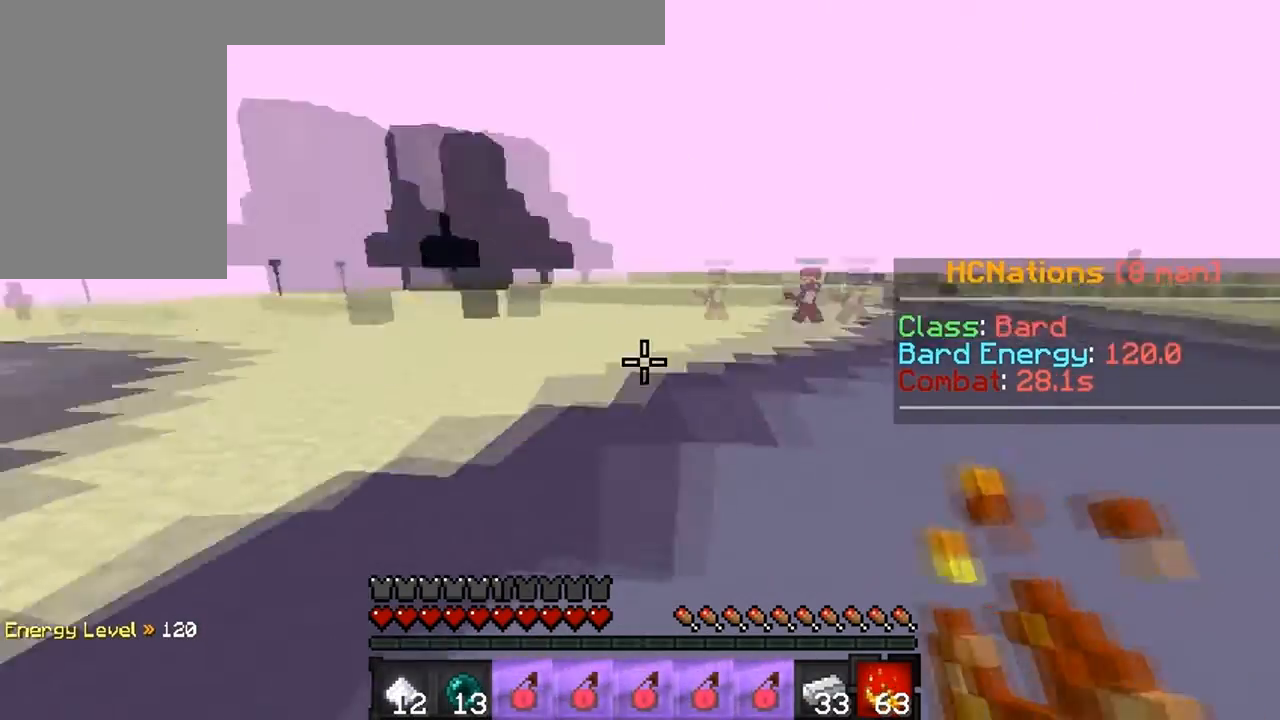
{"keys": ["d", "w"], "events": [[200, "d", "up"], [450, "d", "down"]]}
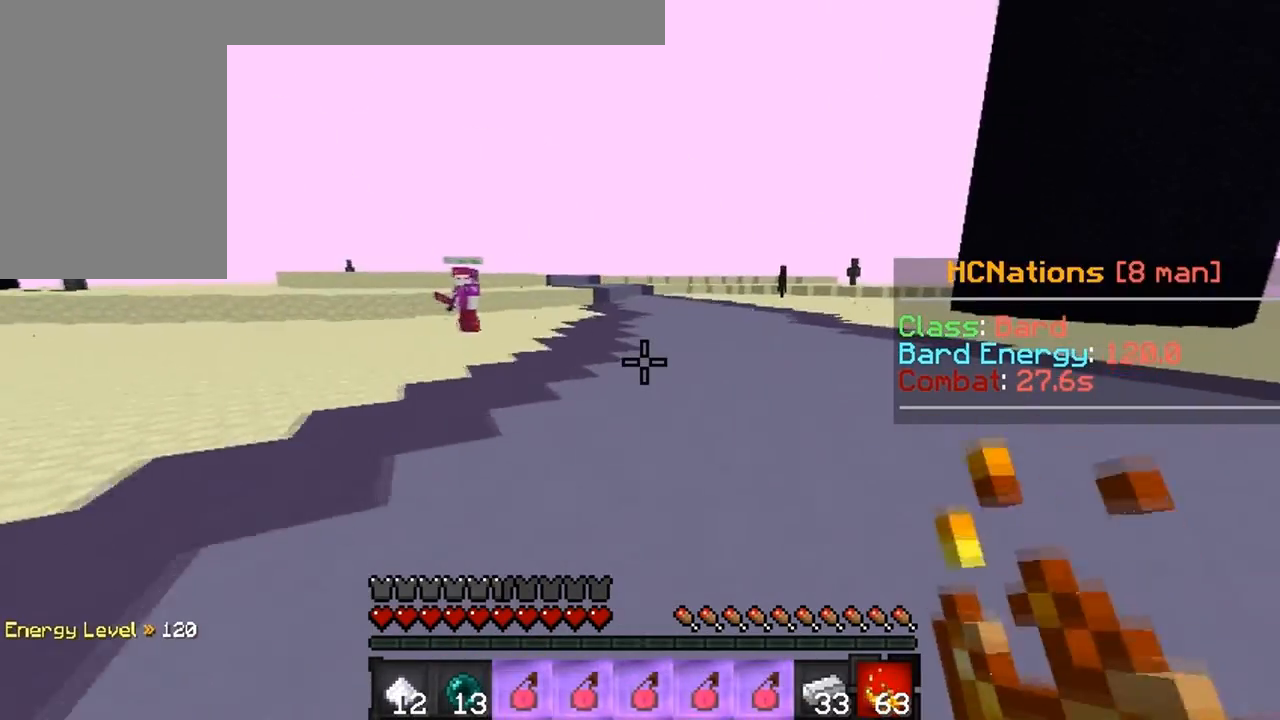
{"keys": ["w"], "events": [[200, "d", "up"]]}
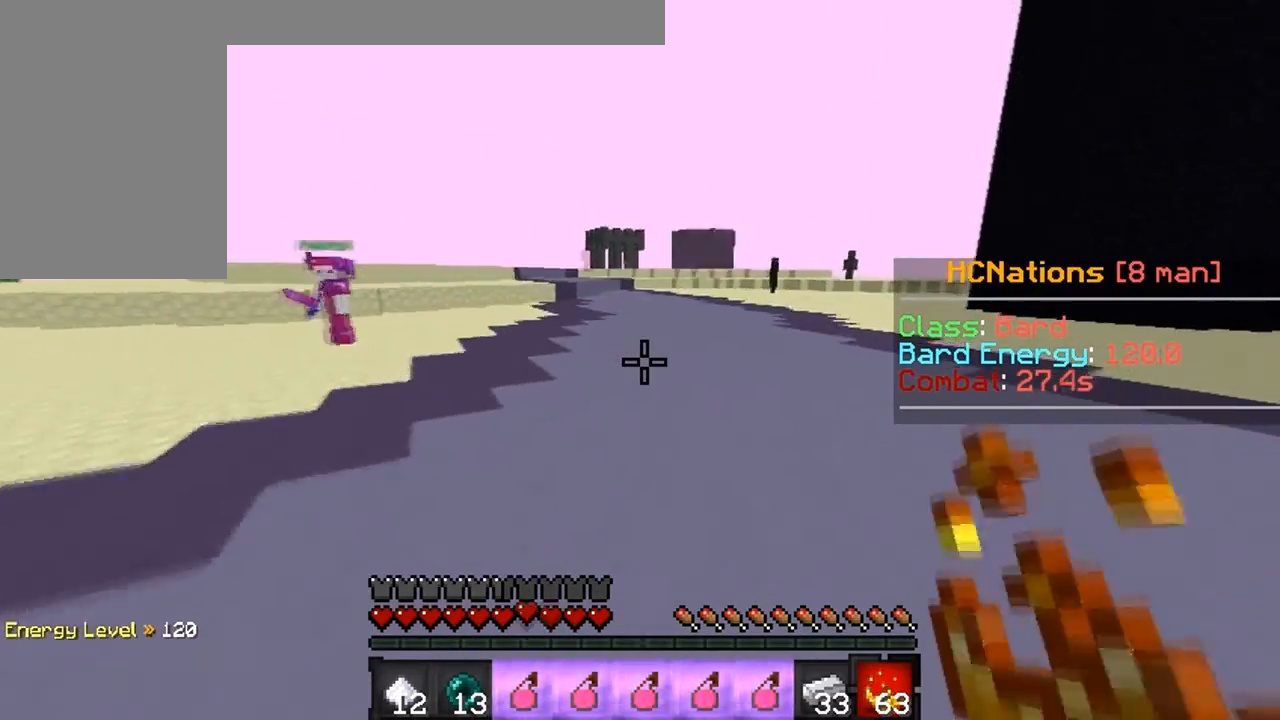
{"keys": ["w"], "events": []}
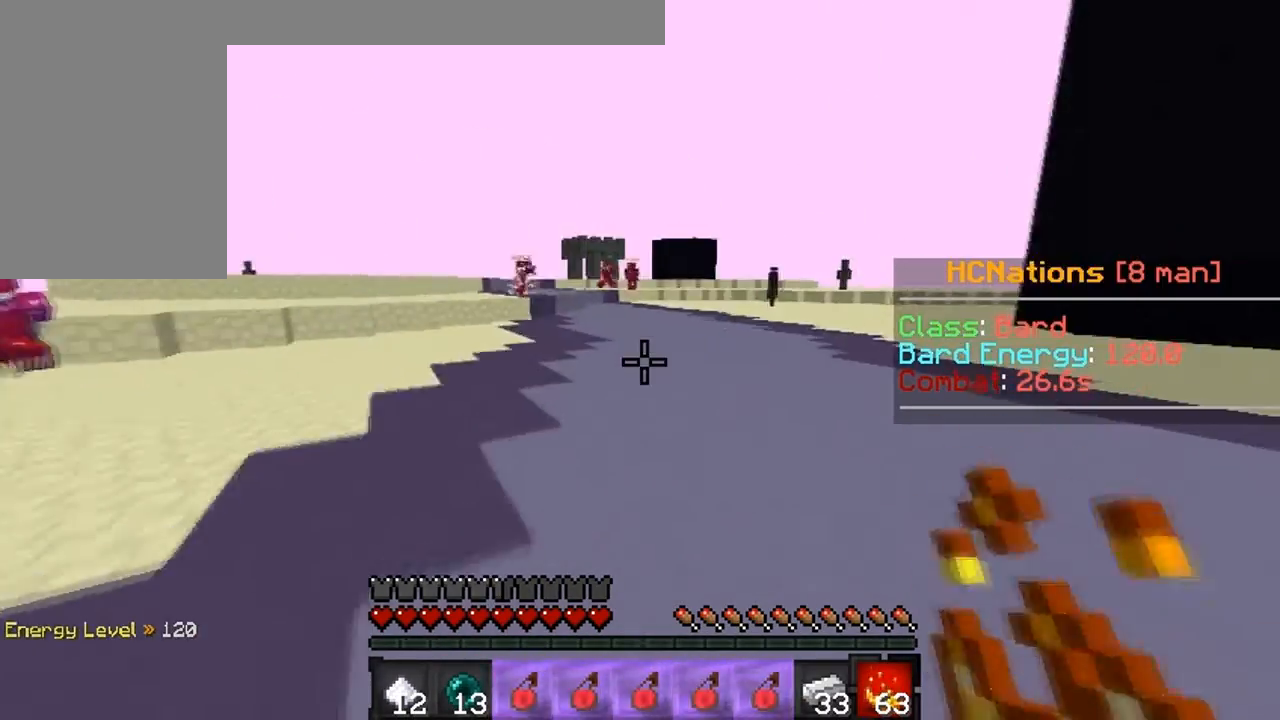
{"keys": ["w"], "events": []}
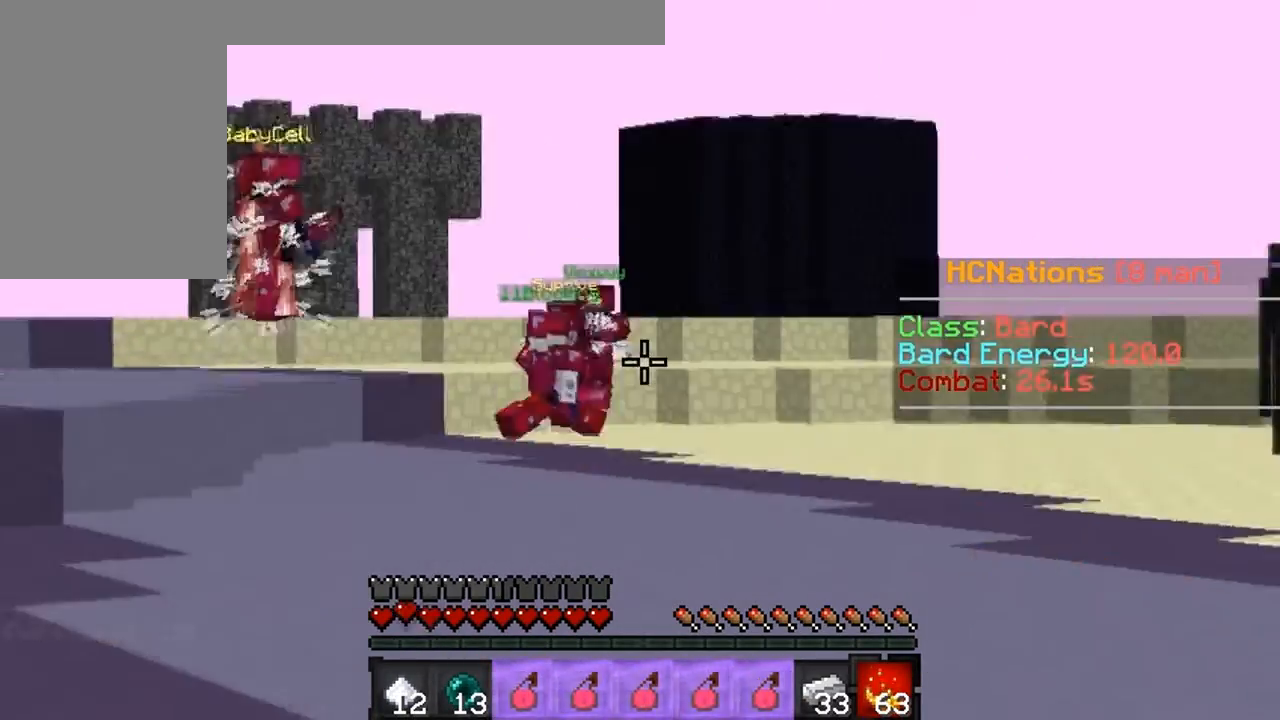
{"keys": ["w"], "events": []}
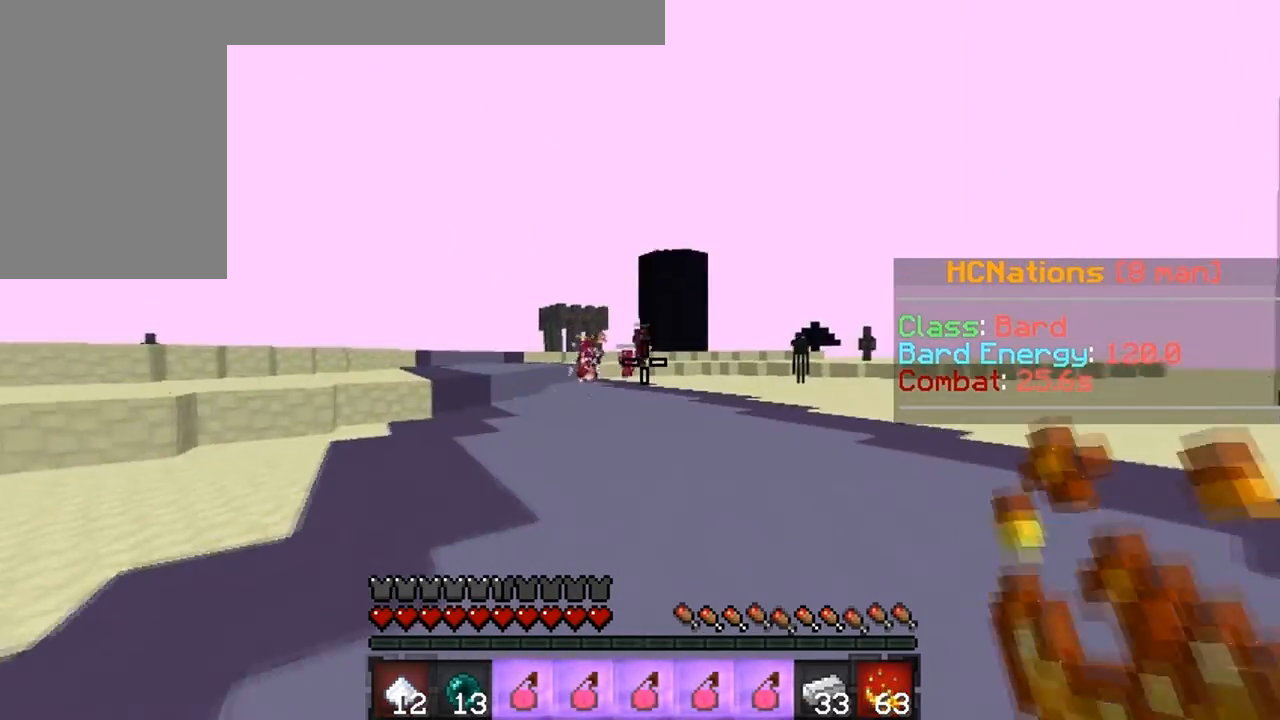
{"keys": ["d", "w"], "events": [[467, "d", "down"]]}
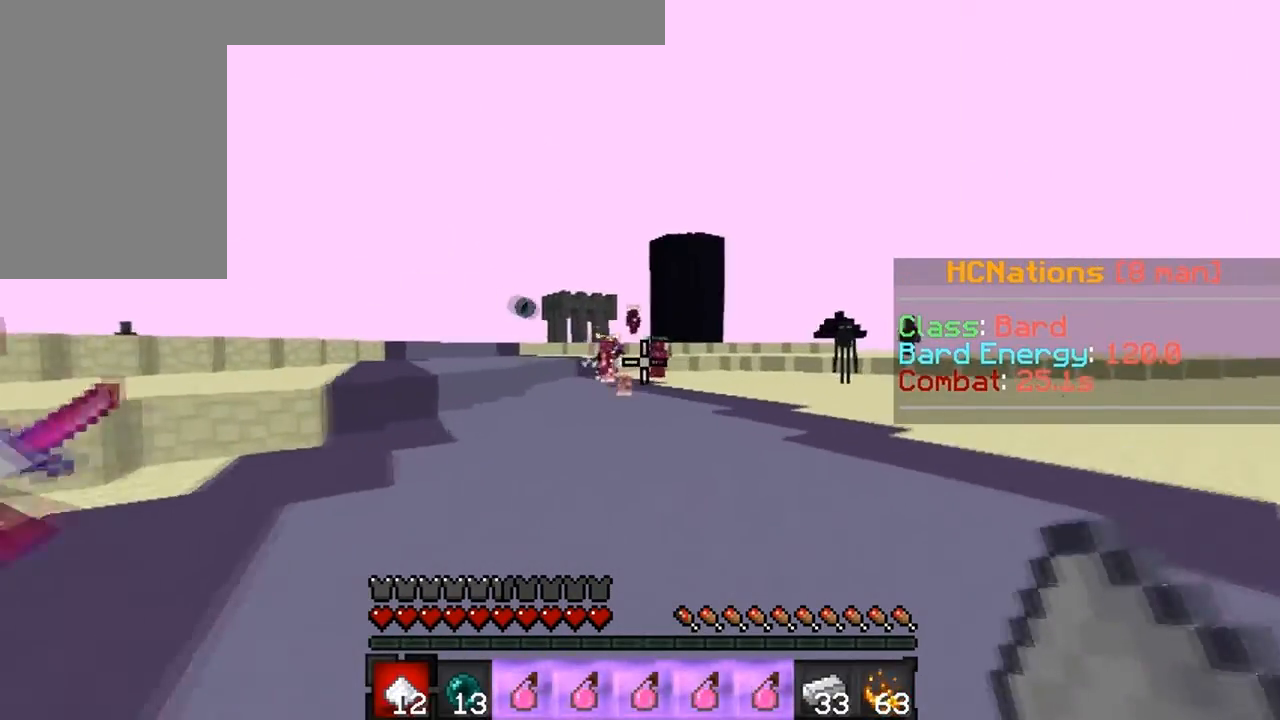
{"keys": ["w"], "events": [[150, "a", "down"], [217, "d", "up"], [450, "a", "up"]]}
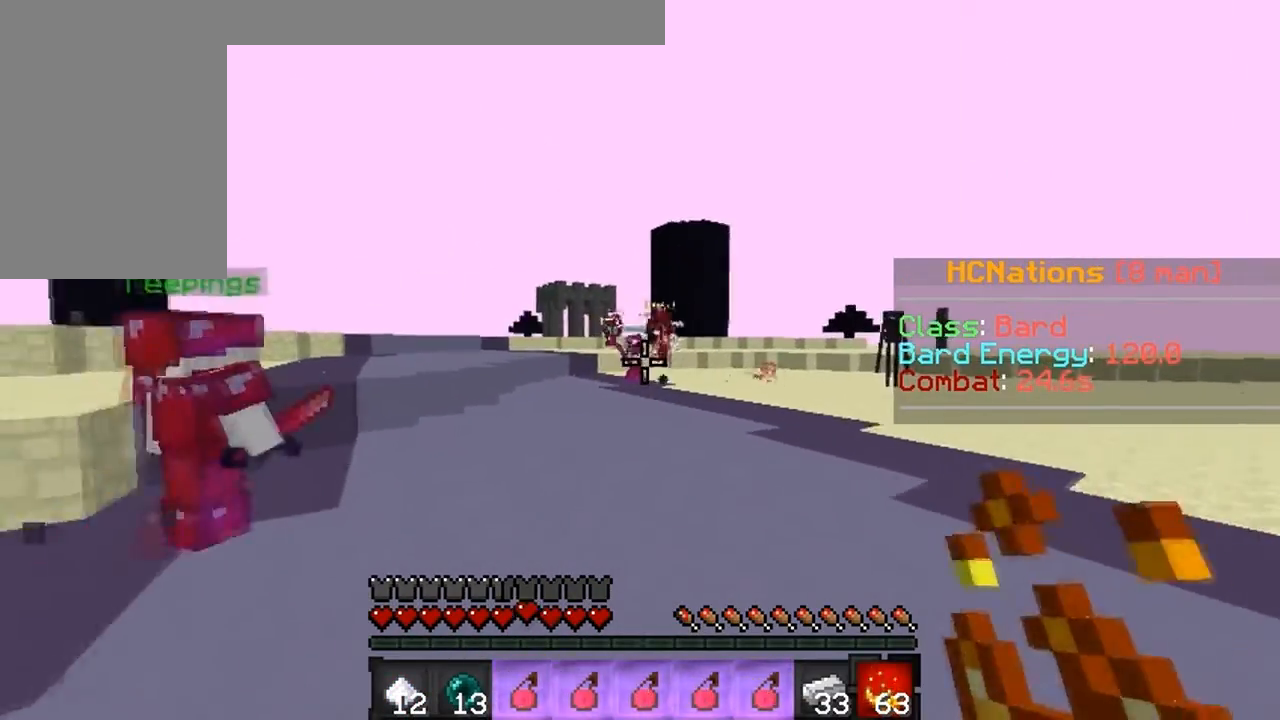
{"keys": ["w"], "events": []}
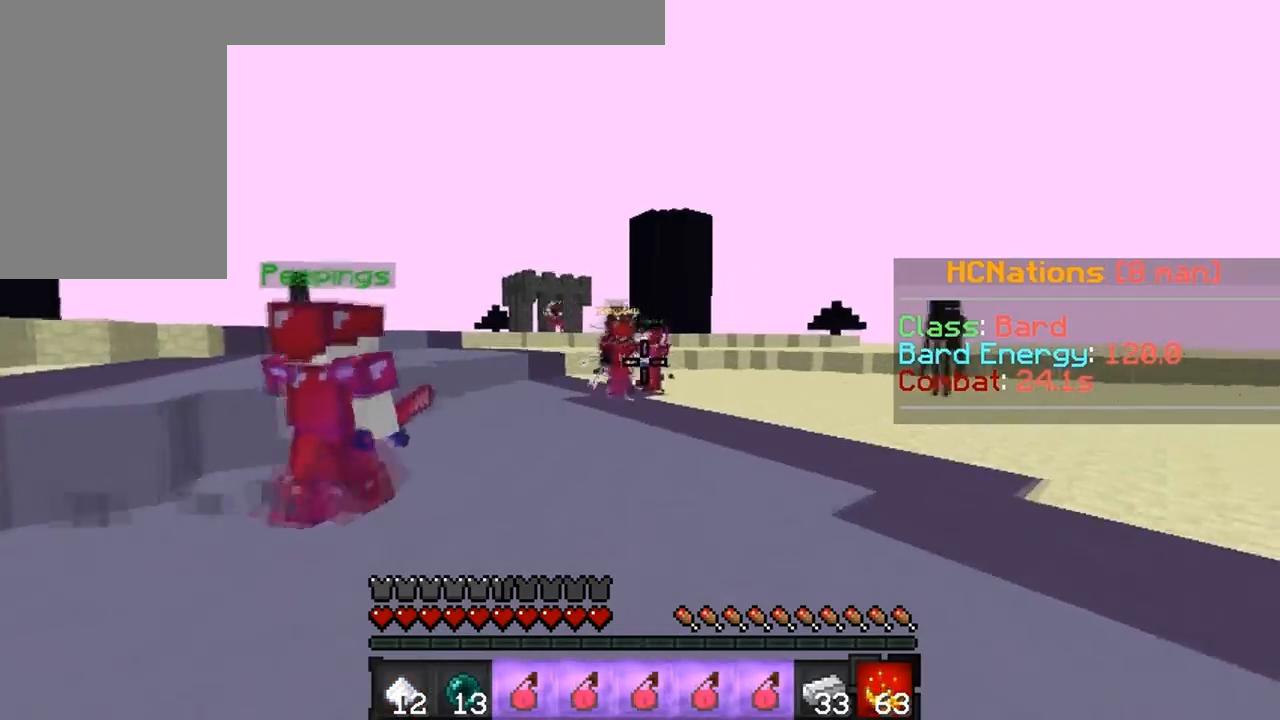
{"keys": ["d", "w"], "events": [[267, "d", "down"]]}